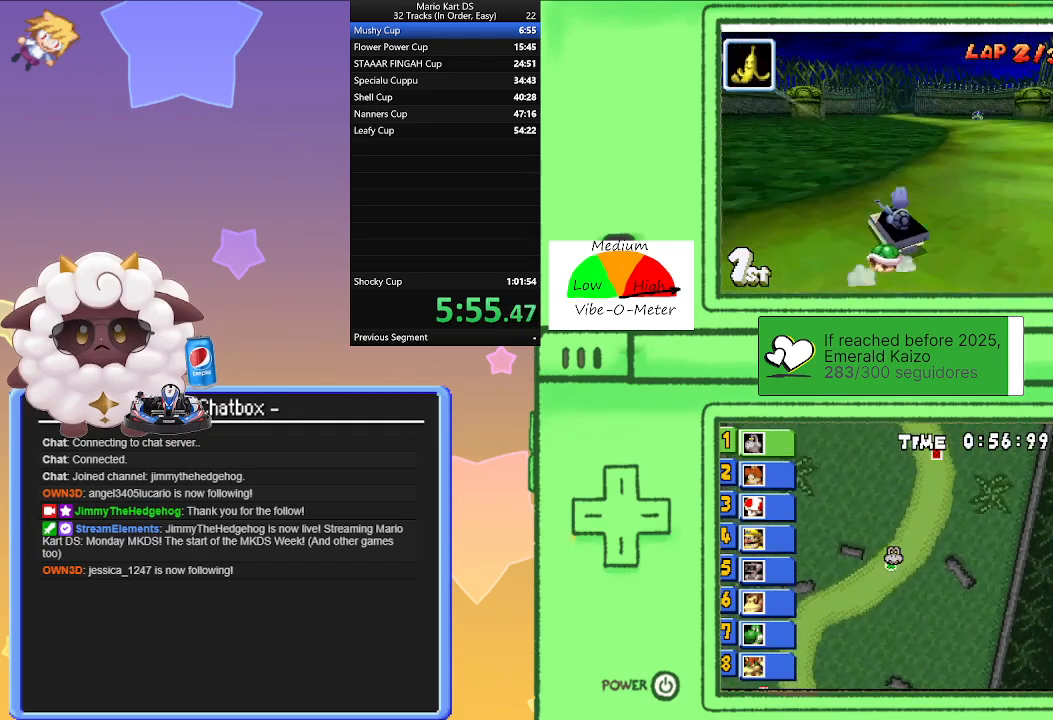
Gameplay with a controller (Nintendo layout); each line is a JSON object with the inputs held at the frame after it. "events" lists button and stick changes between this image and that frame as [ms after this image, input, new state], when the widget could be followed in between. Not read: L2 L3 R3 right_stick.
{"buttons": ["A", "L1", "R1"], "left_stick": "right", "events": [[50, "left_stick", "center"], [100, "left_stick", "left"], [183, "R1", "up"], [217, "left_stick", "center"], [283, "left_stick", "right"], [317, "R1", "down"]]}
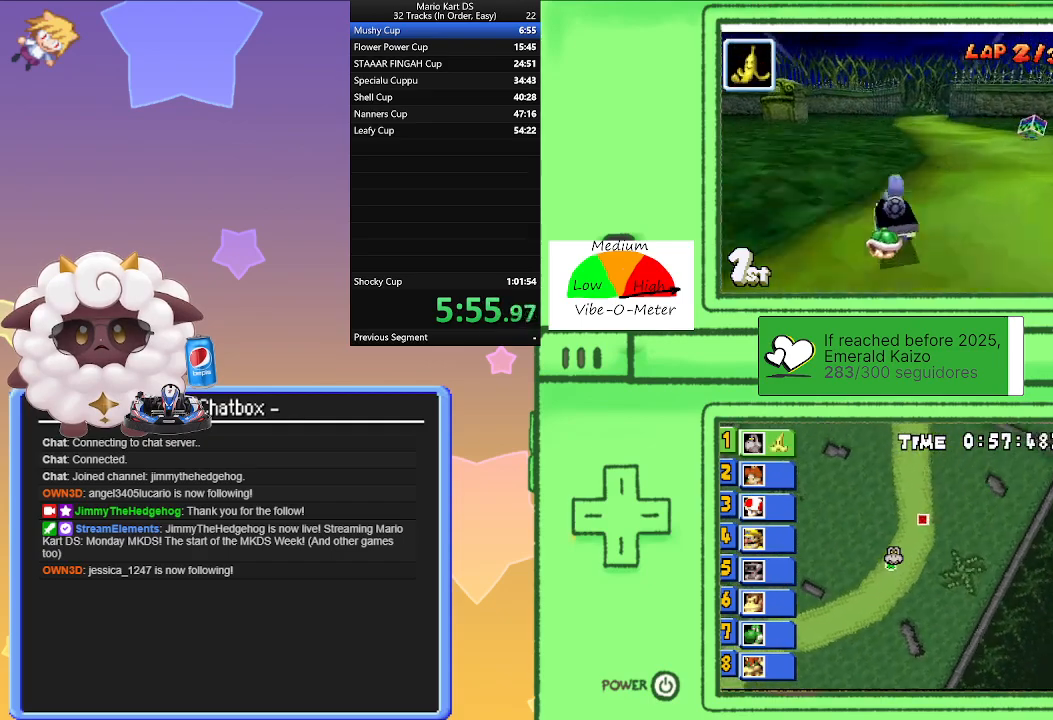
{"buttons": ["A", "L1", "R1"], "left_stick": "right", "events": [[67, "left_stick", "center"], [117, "left_stick", "left"], [333, "left_stick", "right"]]}
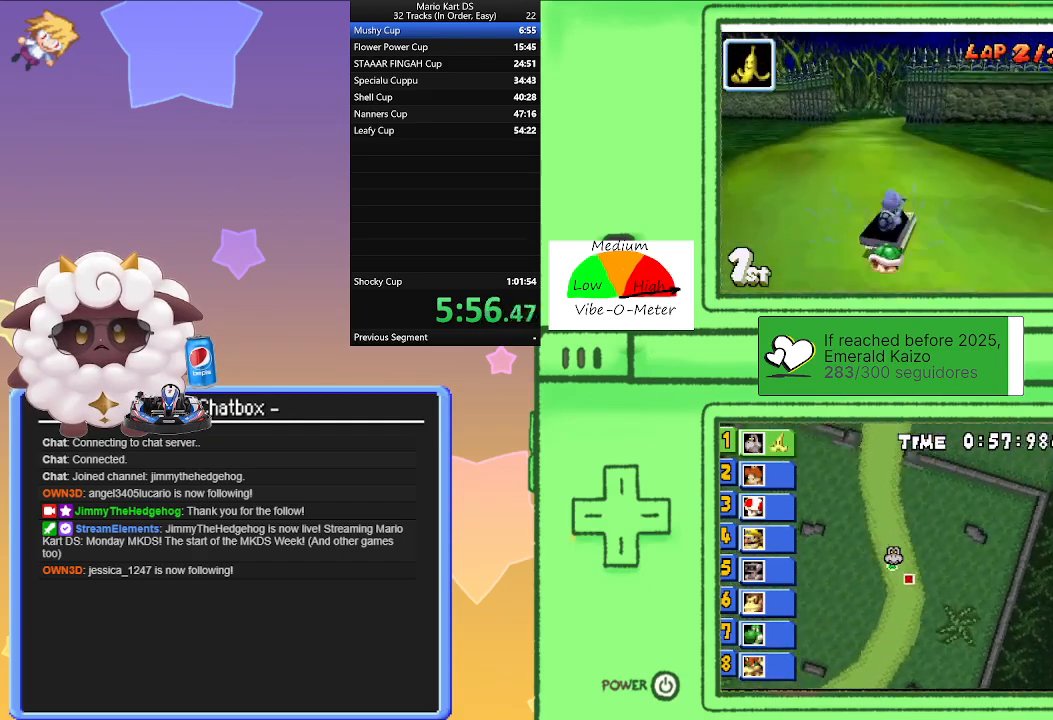
{"buttons": ["A", "L1"], "left_stick": "center", "events": [[50, "left_stick", "left"], [233, "left_stick", "center"], [283, "left_stick", "right"], [333, "R1", "up"], [433, "left_stick", "center"]]}
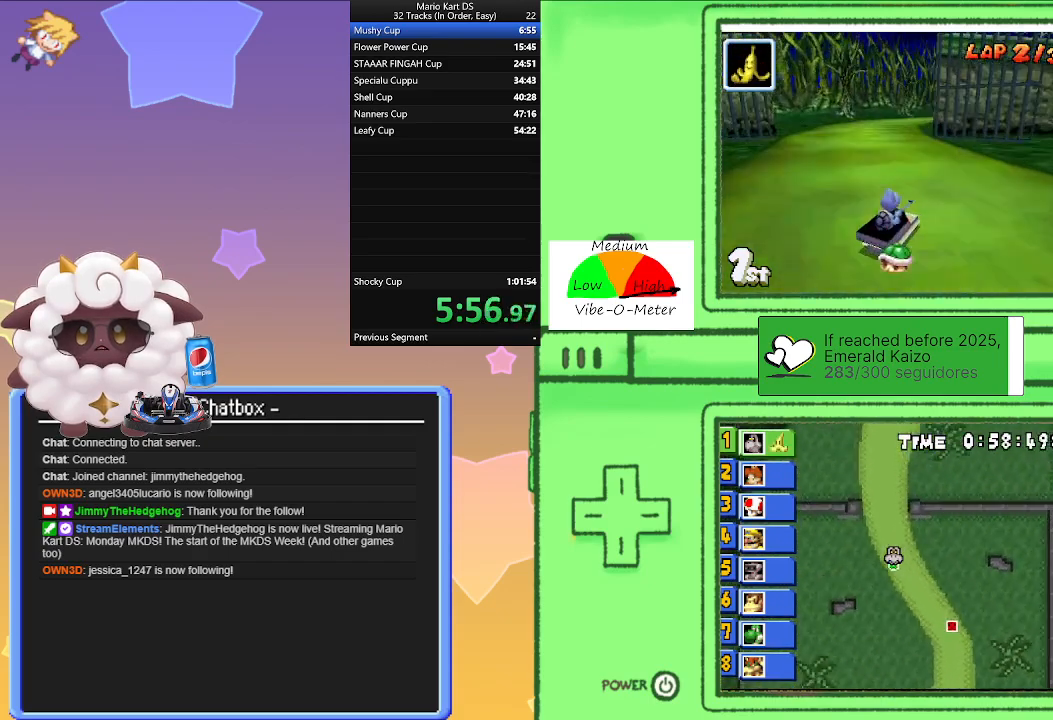
{"buttons": ["A", "L1", "R1"], "left_stick": "right", "events": [[367, "left_stick", "right"], [483, "R1", "down"]]}
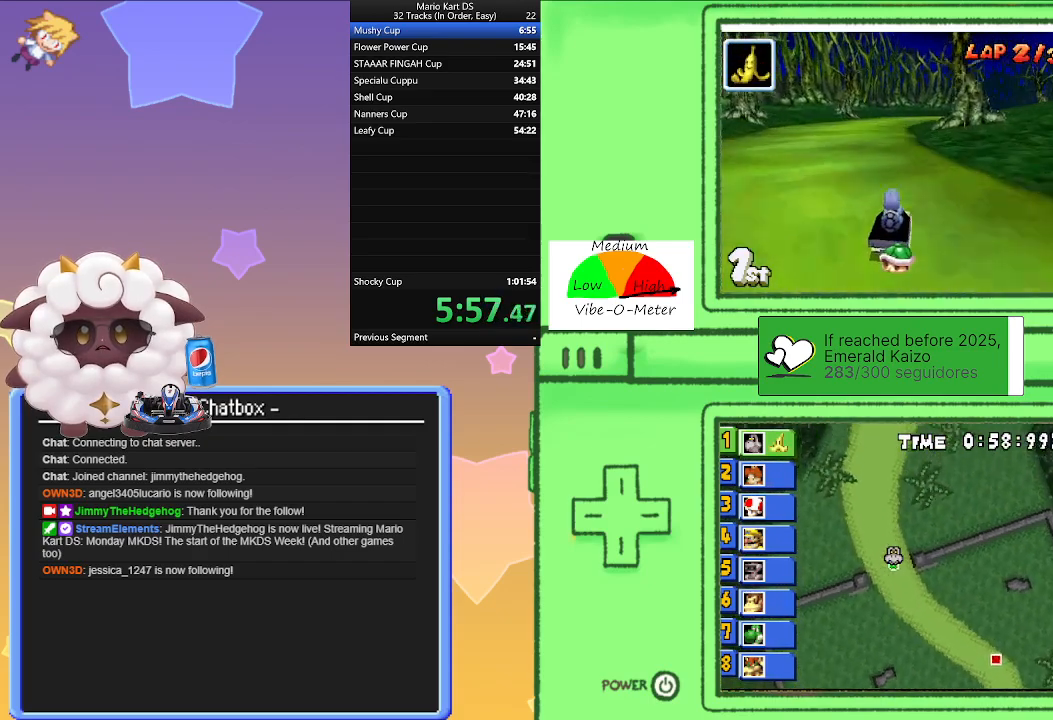
{"buttons": ["A", "L1", "R1"], "left_stick": "right", "events": [[200, "left_stick", "left"], [467, "left_stick", "right"]]}
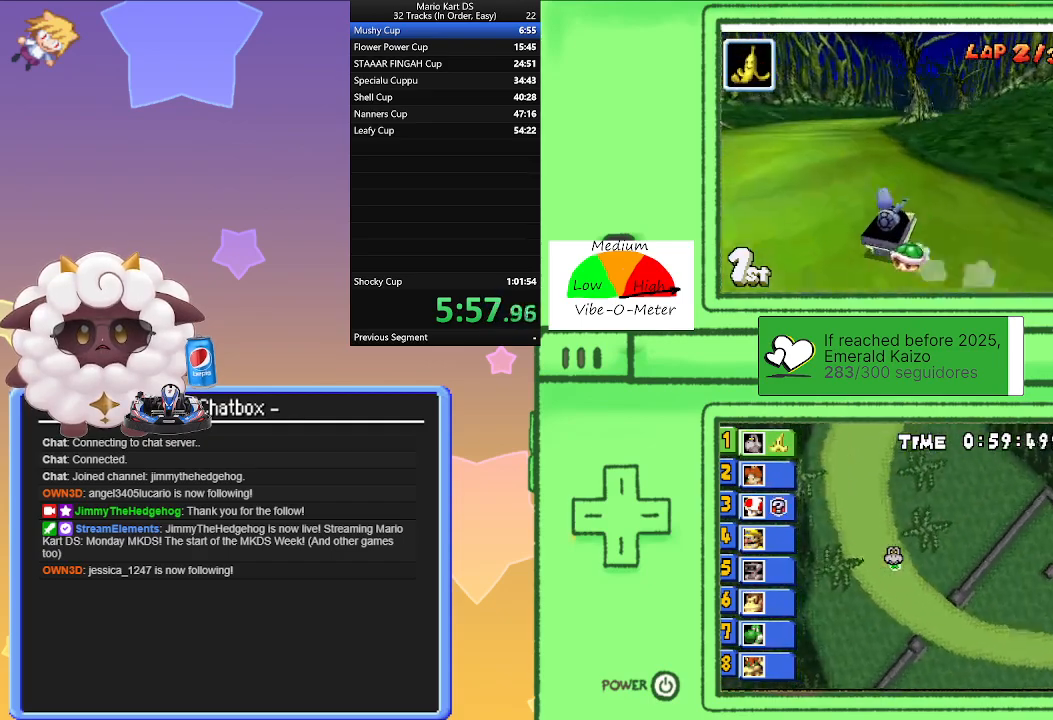
{"buttons": ["A", "L1", "R1"], "left_stick": "right", "events": [[167, "left_stick", "left"], [400, "left_stick", "right"]]}
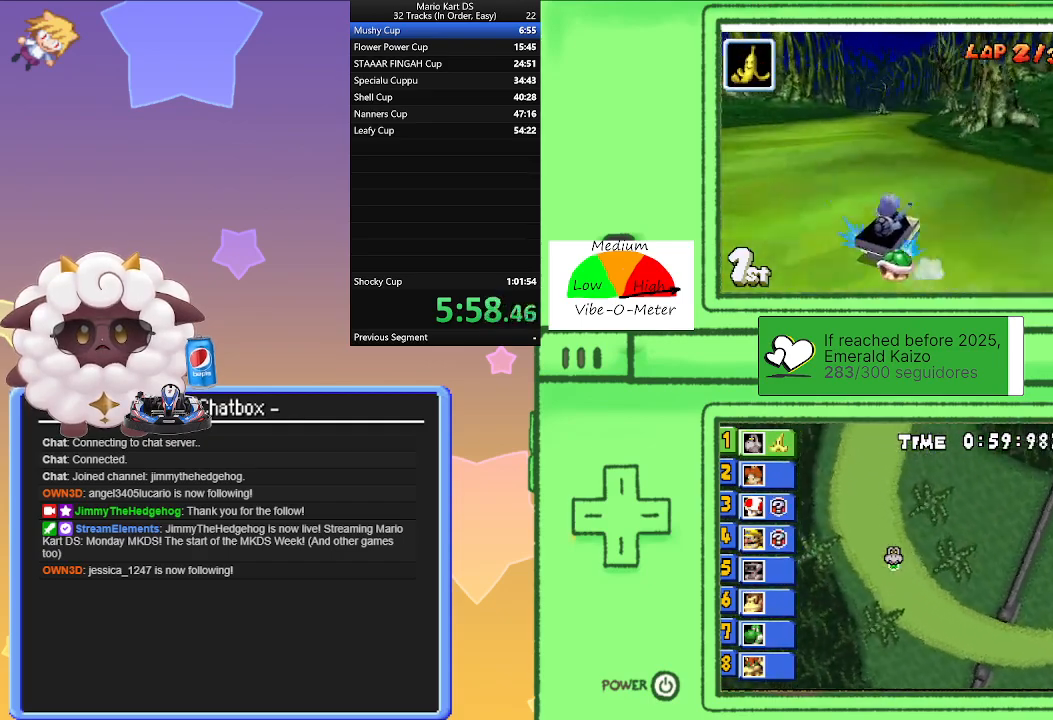
{"buttons": ["A", "L1"], "left_stick": "left", "events": [[117, "left_stick", "left"], [333, "left_stick", "right"], [417, "R1", "up"], [433, "left_stick", "left"]]}
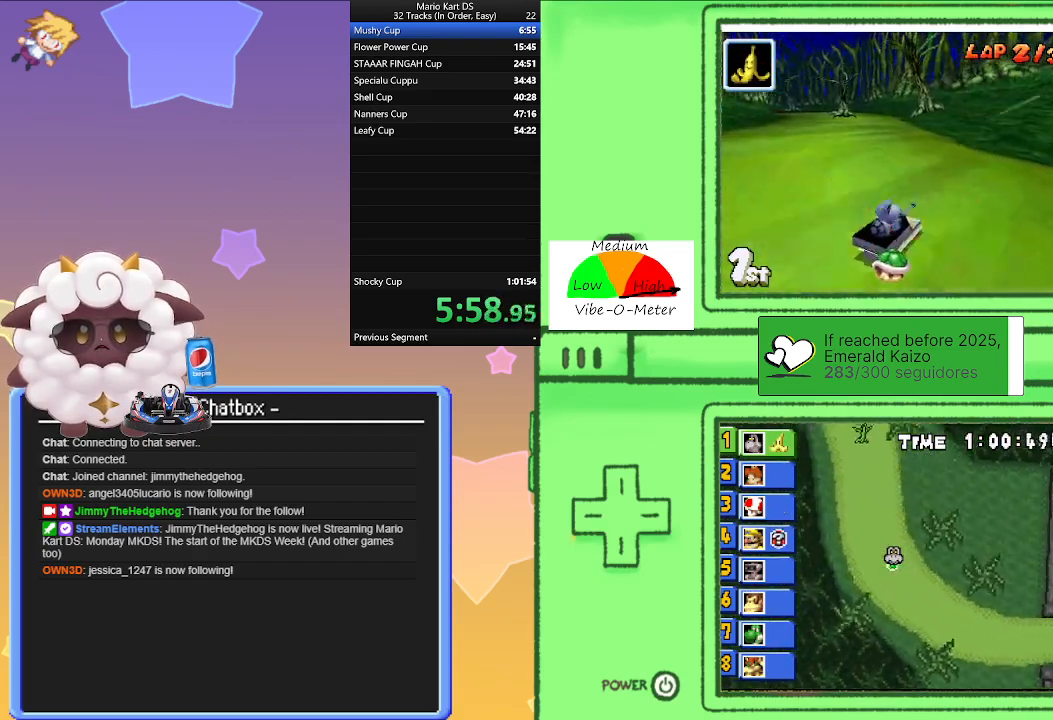
{"buttons": ["A", "L1", "R1"], "left_stick": "left", "events": [[383, "R1", "down"]]}
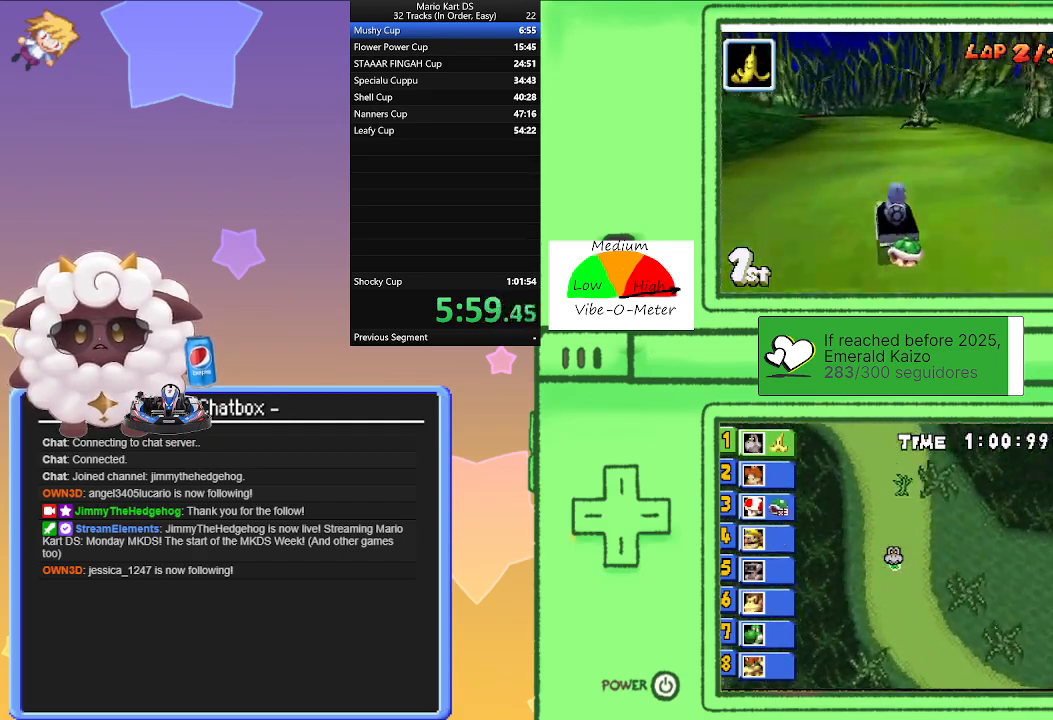
{"buttons": ["A", "L1", "R1"], "left_stick": "left", "events": [[267, "left_stick", "right"], [450, "left_stick", "left"]]}
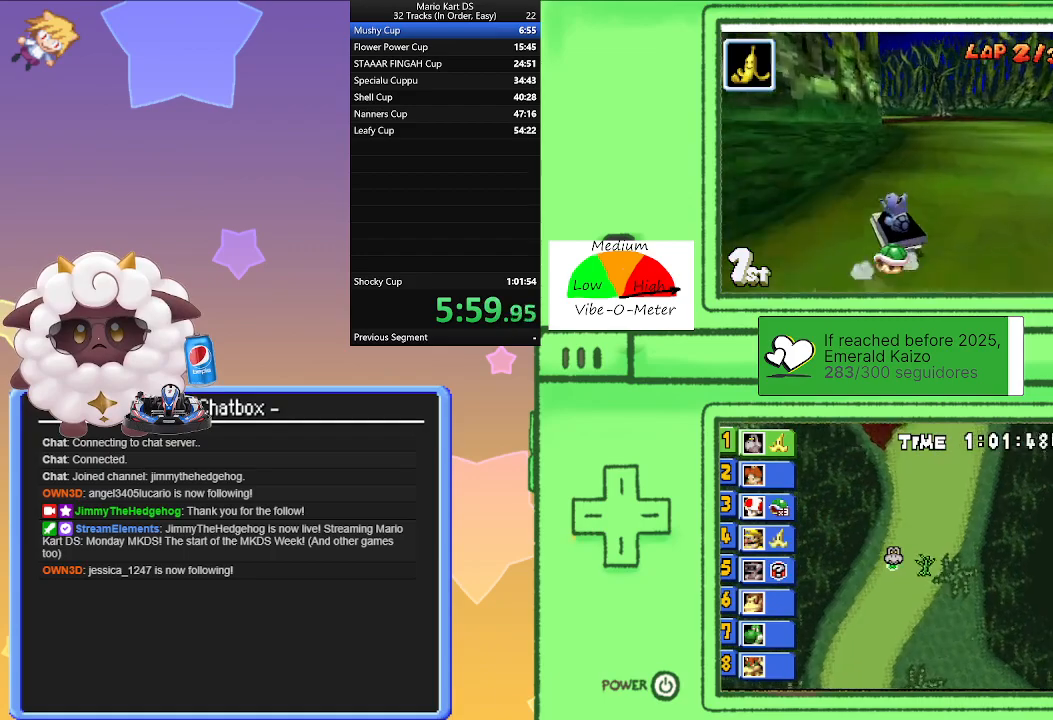
{"buttons": ["A", "L1"], "left_stick": "center", "events": [[167, "left_stick", "right"], [367, "left_stick", "left"], [483, "R1", "up"], [483, "left_stick", "center"]]}
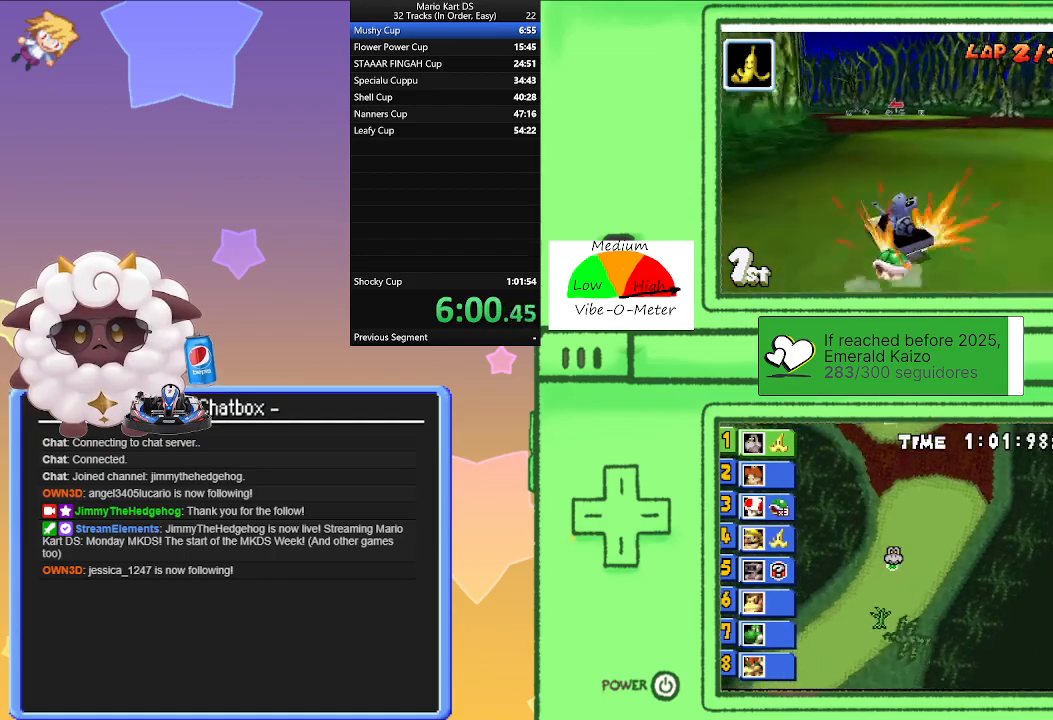
{"buttons": ["A", "L1", "R1"], "left_stick": "right", "events": [[83, "left_stick", "left"], [100, "R1", "down"], [450, "left_stick", "right"]]}
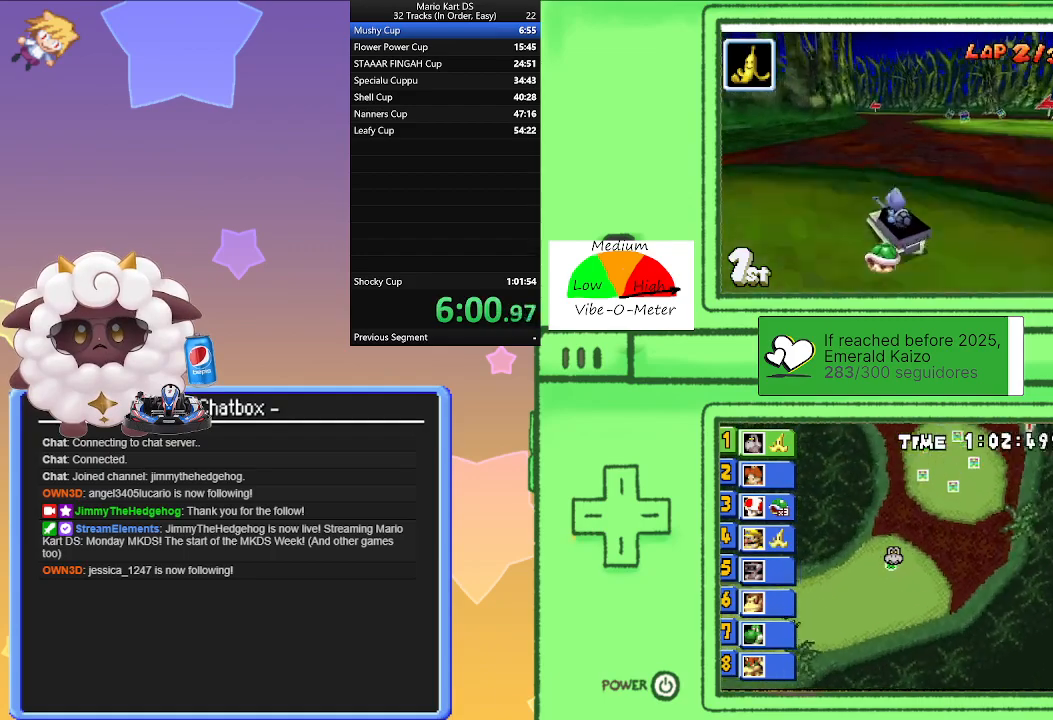
{"buttons": ["A", "L1", "R1"], "left_stick": "right", "events": [[167, "left_stick", "left"], [400, "left_stick", "right"]]}
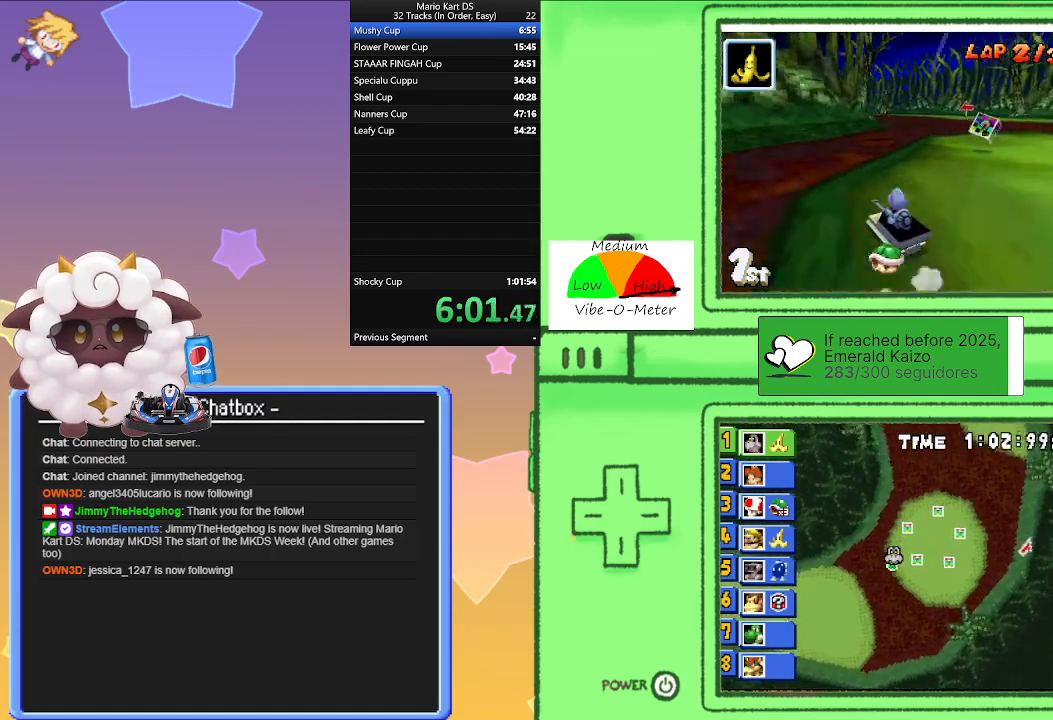
{"buttons": ["A", "L1"], "left_stick": "center", "events": [[100, "left_stick", "left"], [367, "R1", "up"], [367, "left_stick", "center"]]}
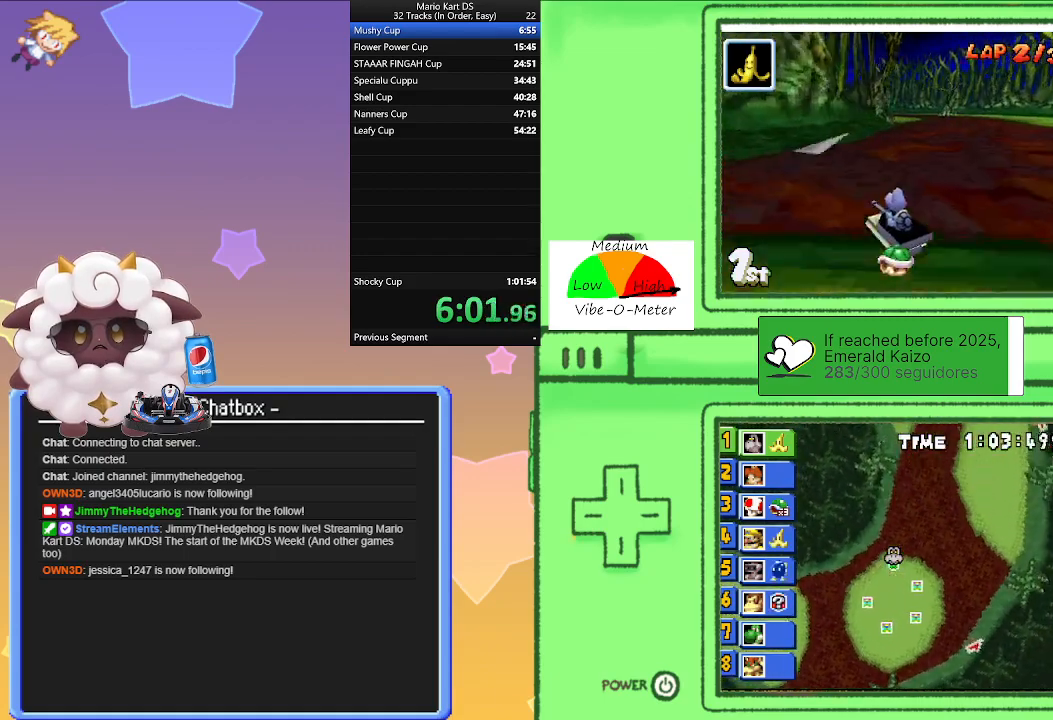
{"buttons": ["A", "L1"], "left_stick": "center", "events": []}
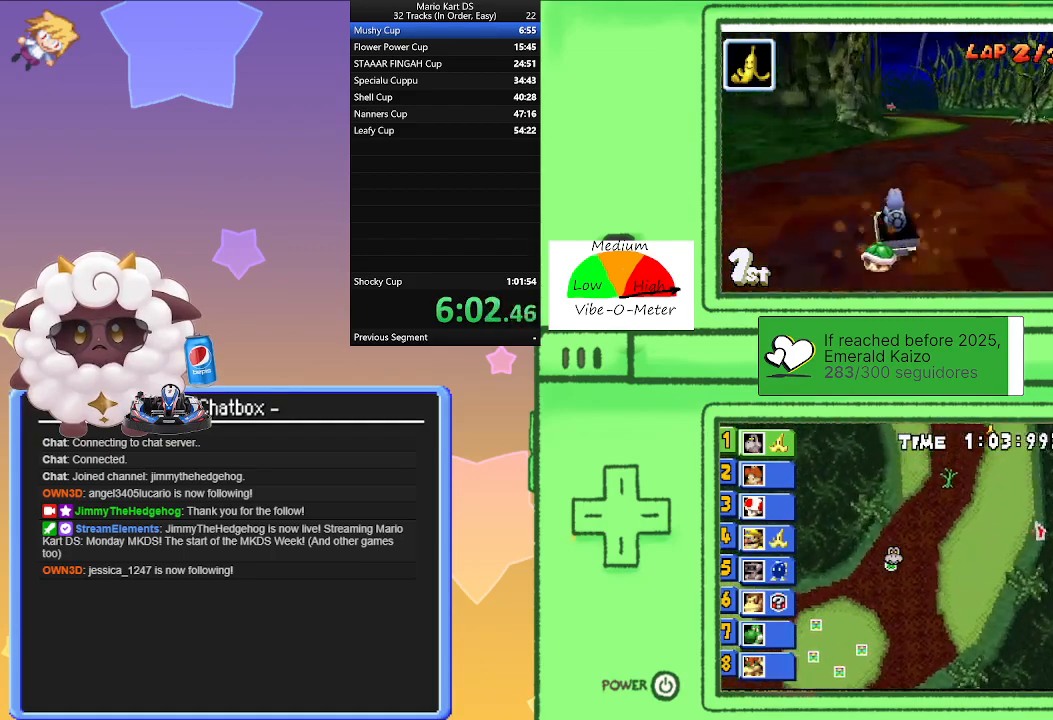
{"buttons": ["A", "L1", "R1"], "left_stick": "right", "events": [[17, "left_stick", "left"], [150, "left_stick", "center"], [367, "R1", "down"], [367, "left_stick", "right"]]}
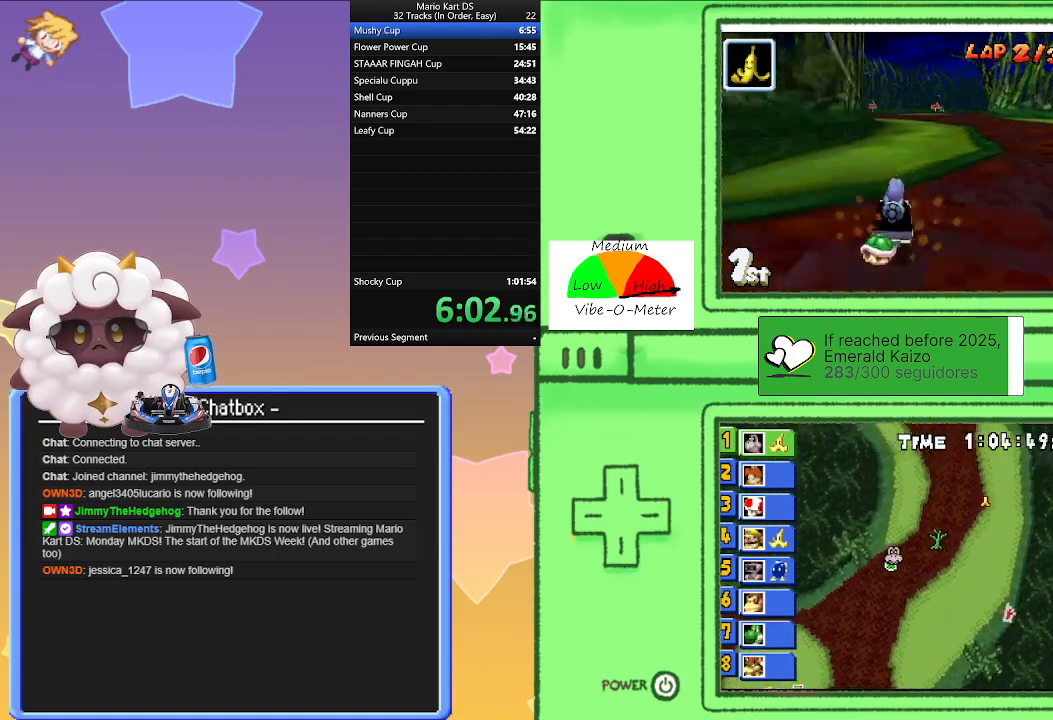
{"buttons": ["A", "L1", "R1"], "left_stick": "right", "events": [[133, "left_stick", "left"], [383, "left_stick", "right"]]}
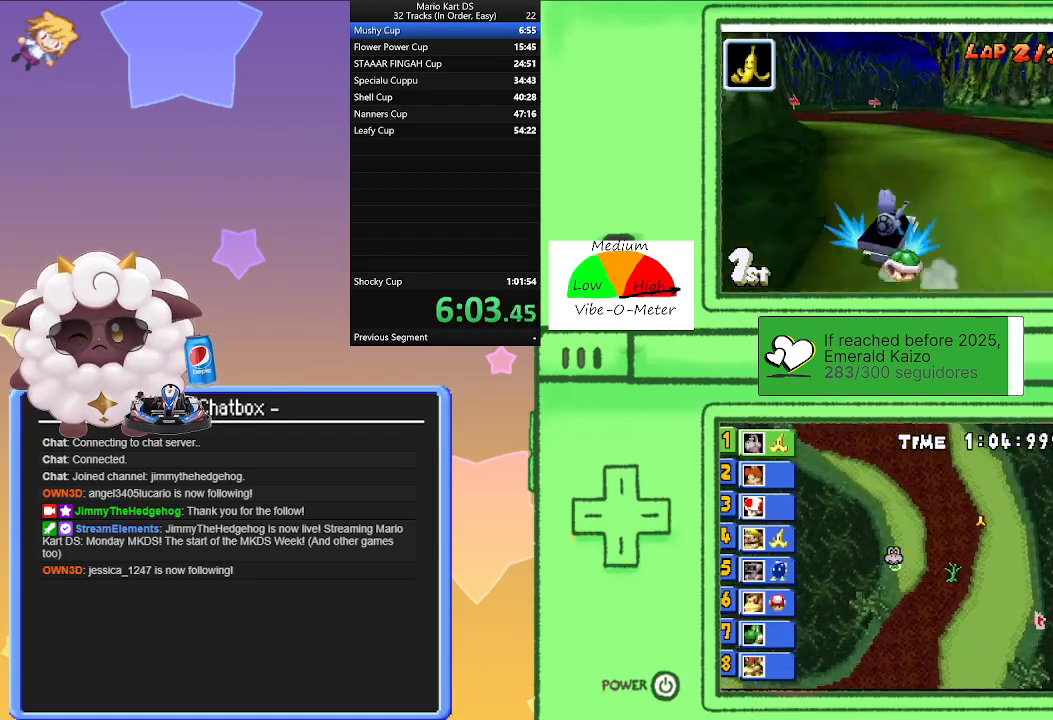
{"buttons": ["A", "L1"], "left_stick": "left", "events": [[117, "left_stick", "left"], [317, "left_stick", "right"], [433, "R1", "up"], [450, "left_stick", "left"]]}
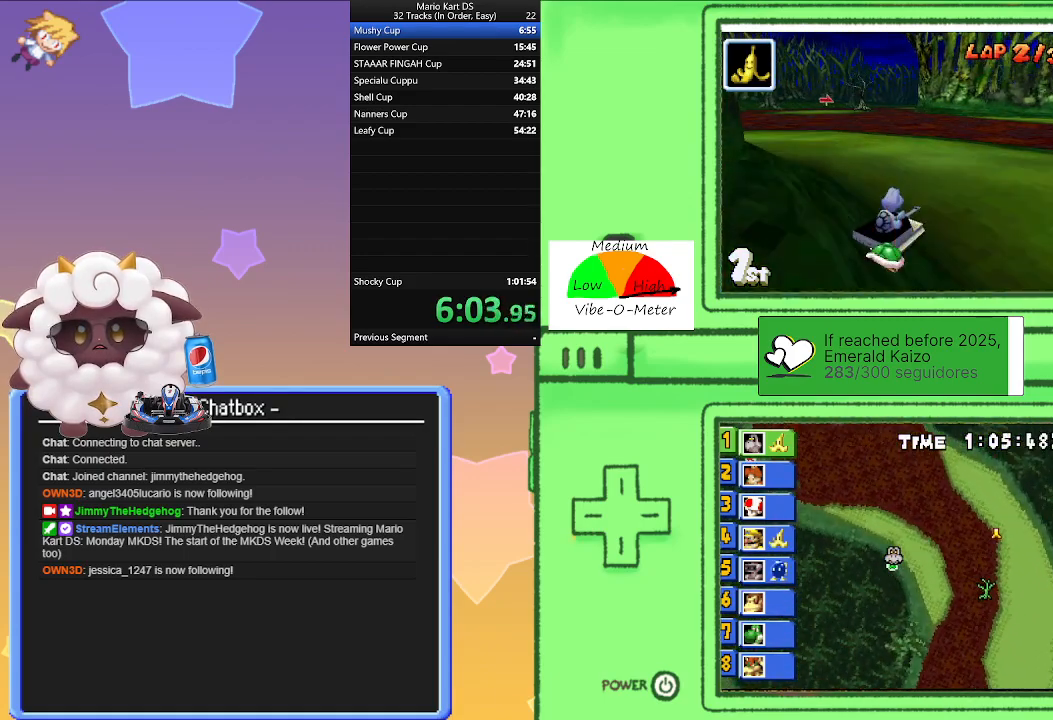
{"buttons": ["A", "L1", "R1"], "left_stick": "right", "events": [[300, "left_stick", "center"], [367, "R1", "down"], [367, "left_stick", "right"]]}
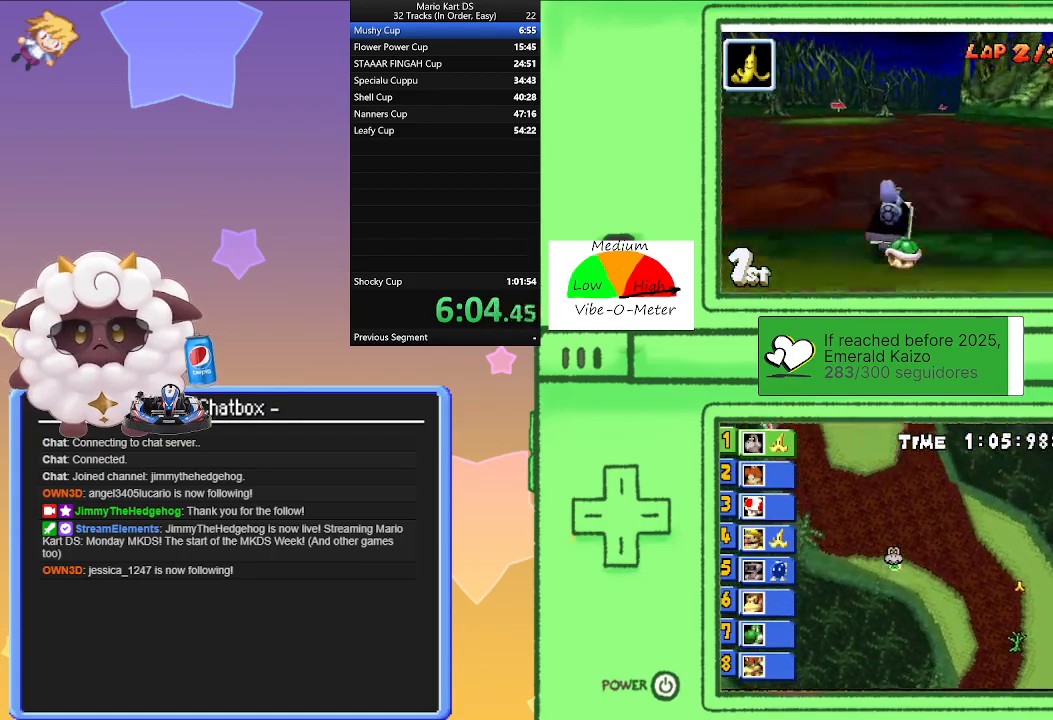
{"buttons": ["A", "L1", "R1"], "left_stick": "right", "events": [[200, "left_stick", "left"], [417, "left_stick", "right"]]}
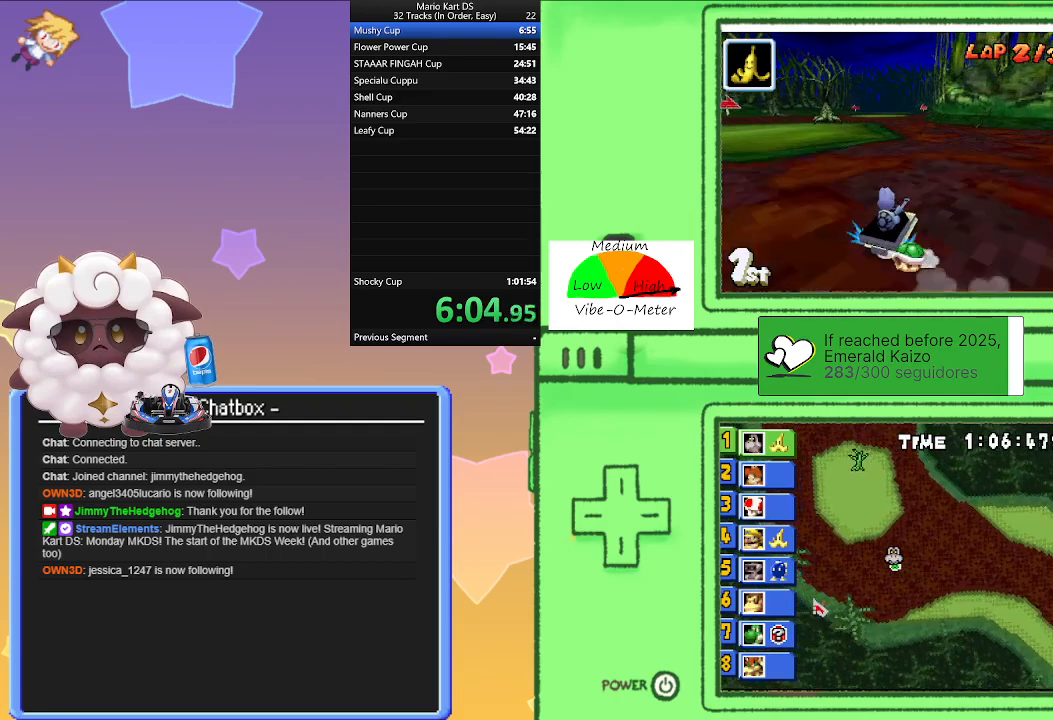
{"buttons": ["A", "L1"], "left_stick": "left", "events": [[117, "left_stick", "left"], [300, "left_stick", "right"], [383, "R1", "up"], [483, "left_stick", "left"]]}
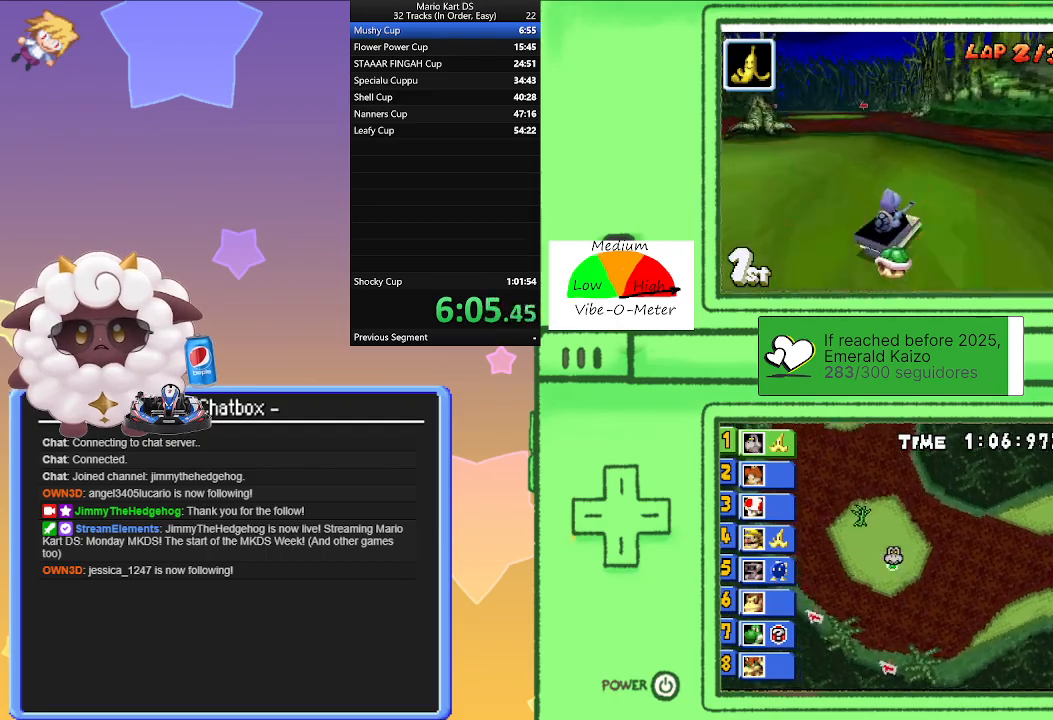
{"buttons": ["A", "L1"], "left_stick": "left", "events": []}
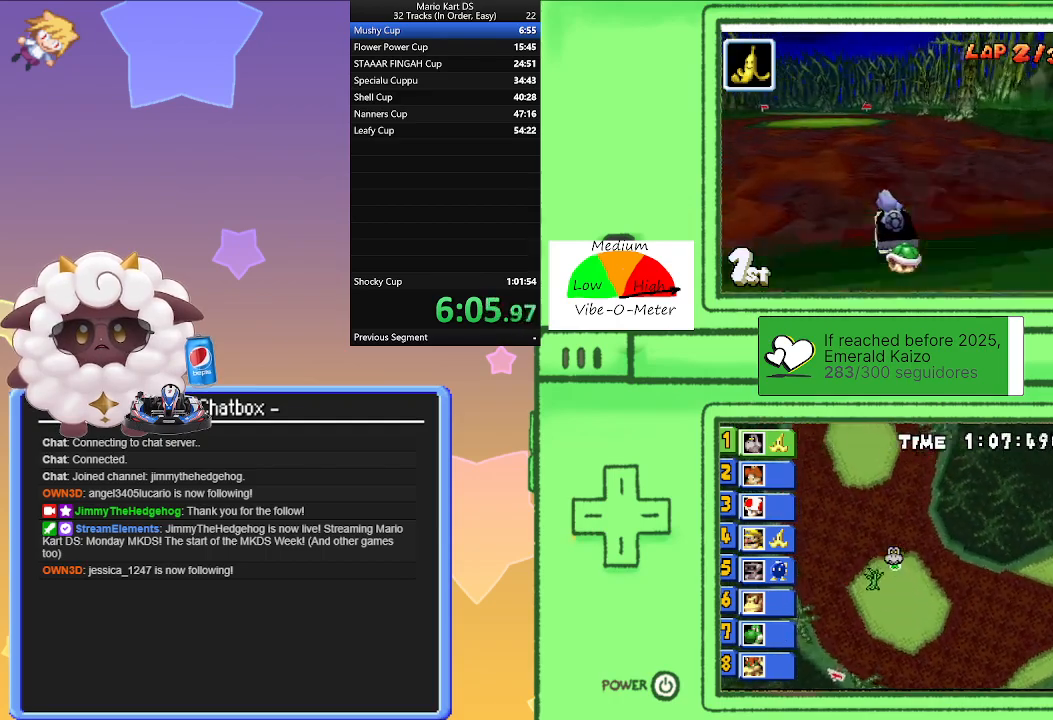
{"buttons": ["A", "L1", "R1"], "left_stick": "right", "events": [[17, "R1", "down"], [350, "left_stick", "right"]]}
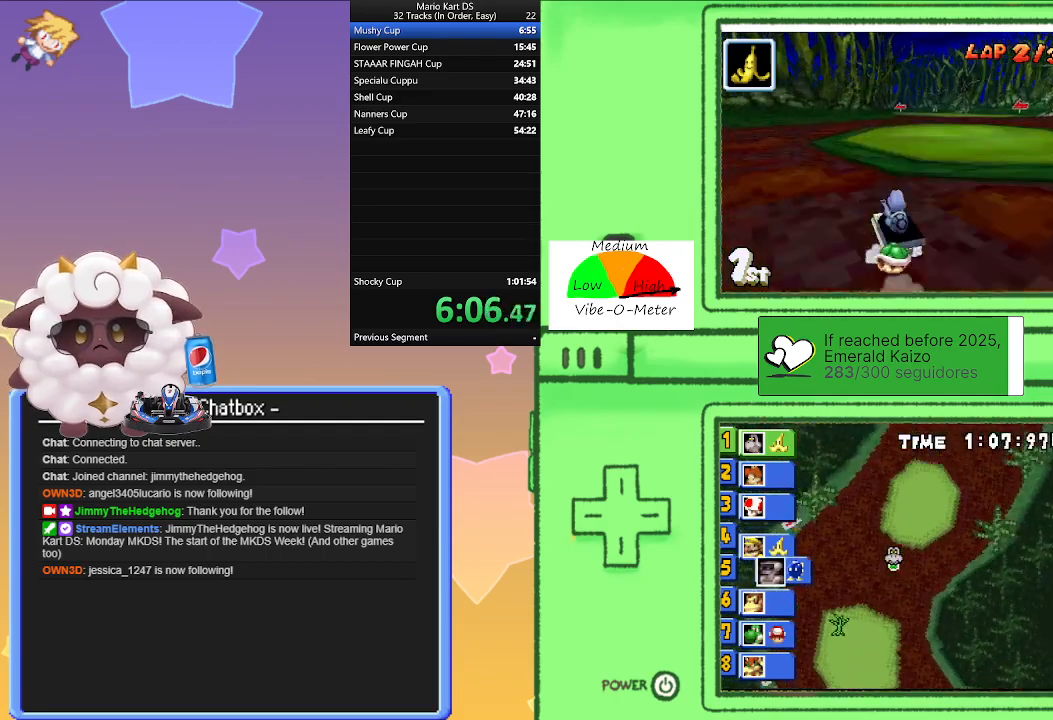
{"buttons": ["A", "L1", "R1"], "left_stick": "left", "events": [[67, "left_stick", "left"], [283, "left_stick", "right"], [450, "left_stick", "left"]]}
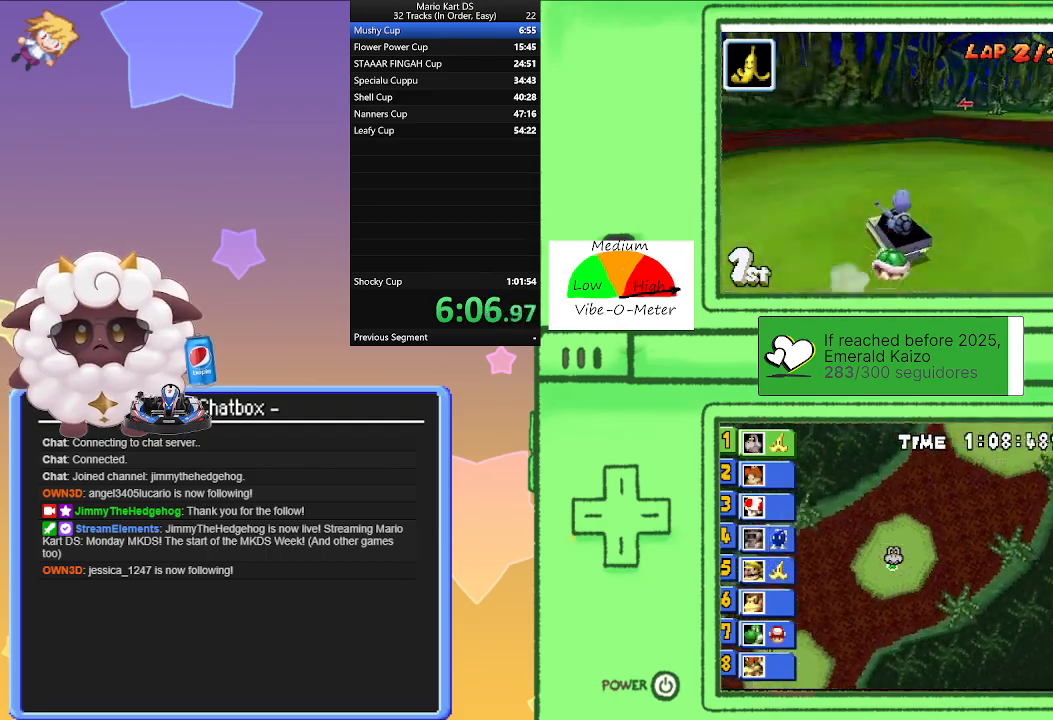
{"buttons": ["A", "L1"], "left_stick": "center", "events": [[83, "R1", "up"], [100, "left_stick", "right"], [433, "left_stick", "center"]]}
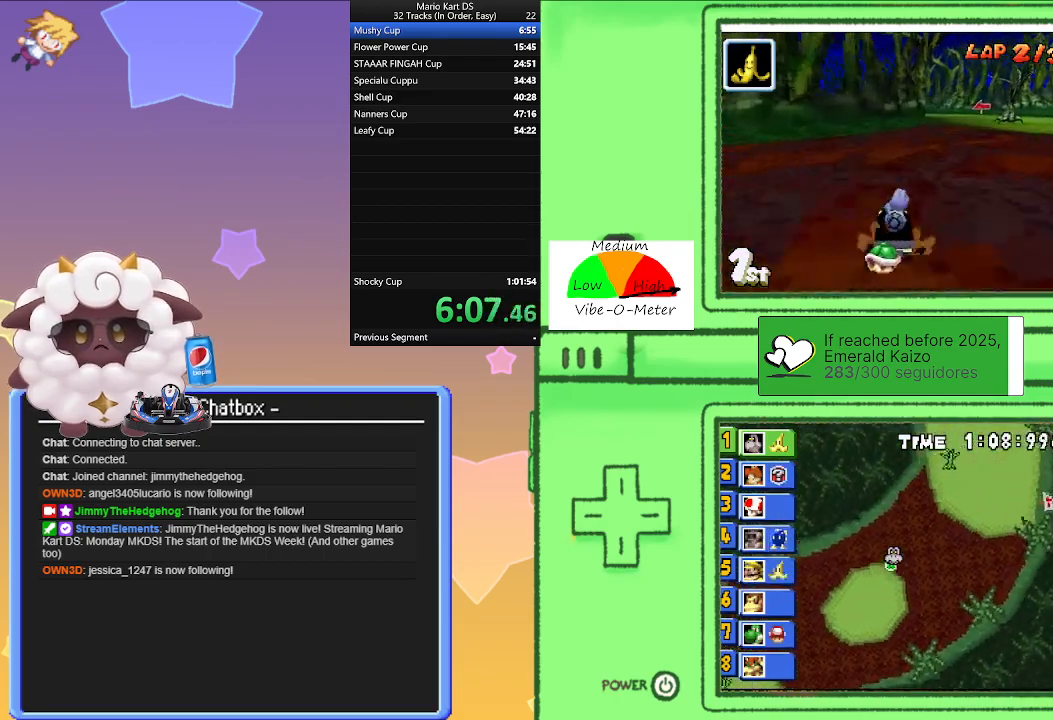
{"buttons": ["A", "L1"], "left_stick": "center", "events": []}
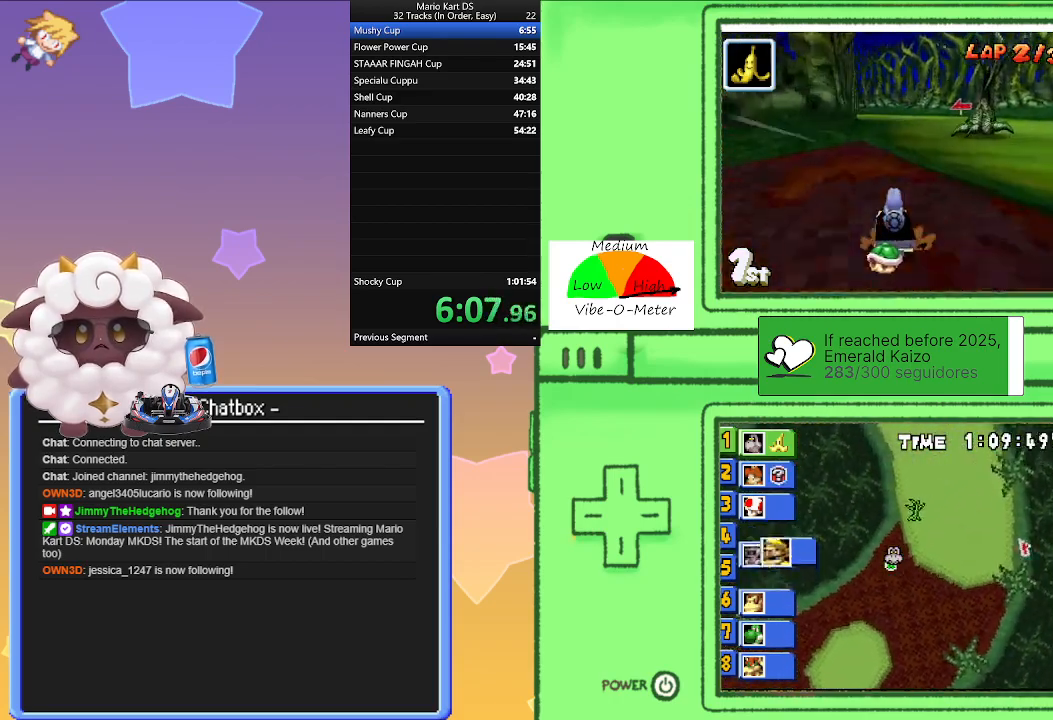
{"buttons": ["A", "L1", "R1"], "left_stick": "right", "events": [[33, "left_stick", "left"], [50, "R1", "down"], [400, "left_stick", "center"], [467, "left_stick", "right"]]}
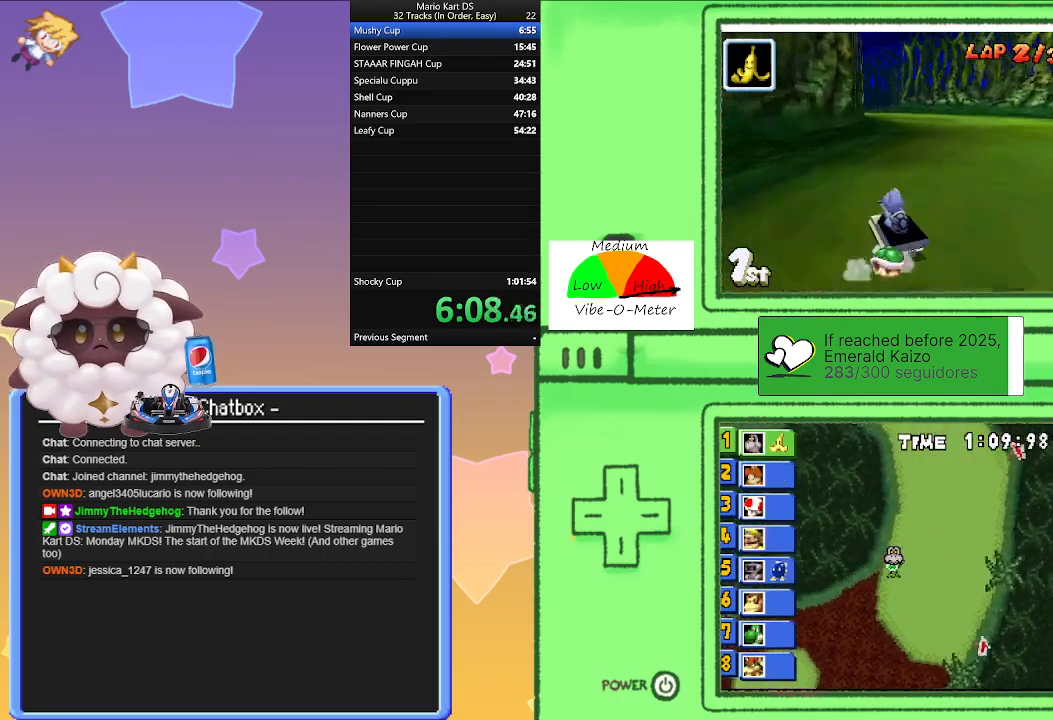
{"buttons": ["A", "L1", "R1"], "left_stick": "right", "events": [[183, "left_stick", "left"], [417, "left_stick", "right"]]}
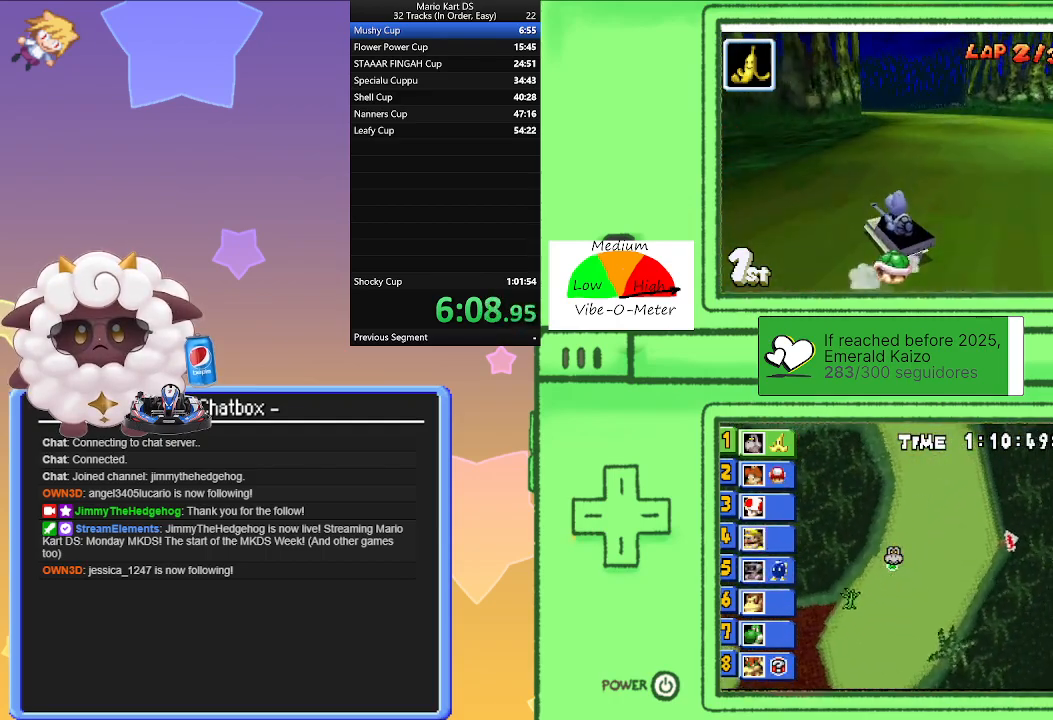
{"buttons": ["A", "L1"], "left_stick": "center", "events": [[117, "left_stick", "left"], [183, "R1", "up"], [300, "left_stick", "center"]]}
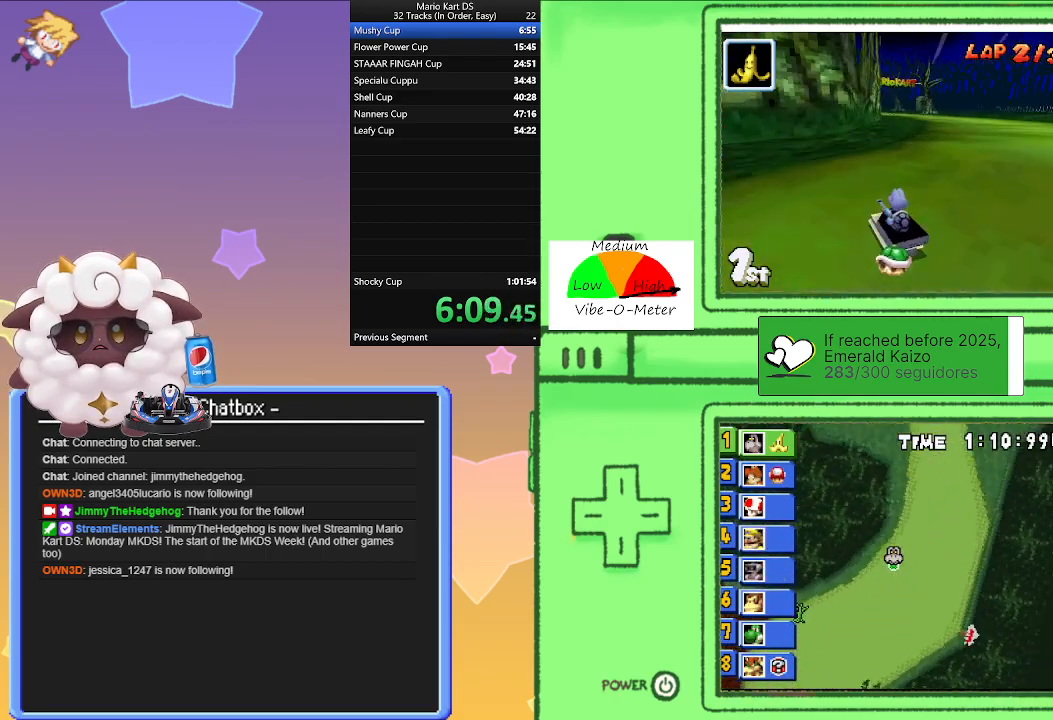
{"buttons": ["A", "L1", "R1"], "left_stick": "center", "events": [[17, "left_stick", "right"], [250, "left_stick", "left"], [283, "R1", "down"], [450, "left_stick", "center"]]}